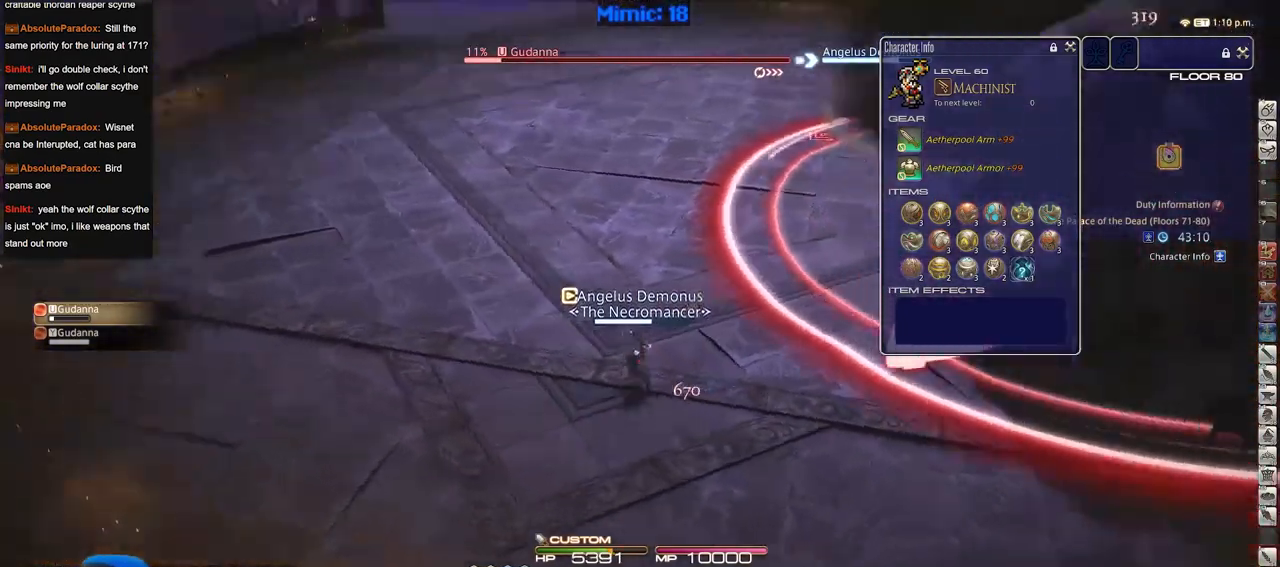
Gameplay with keyboard; each line is a JSON object with the keys held at the frame after it. "events" lists presses ("down") and releases ("up") of "a", "alt", "caps_lock", "ctrl", "d", "down", "e", "escape", "f", "f1", "f10", "f11", "f12", "f2", "f3", "f4", "f5", "f6", "f7", "f8", "f9", "g", "h", "i", "j", "k", "l", "lbracket", "left", "o", "p", "q", "r", "rbracket", "right", "s", "shift", "space", "super", "t", "tab", "u", "up", "w" and "y" between this image and that frame as [ms after this image, input, new state], when the widget could be followed in between. No other keys are recorded. Mouse input is not recorded.
{"keys": ["a", "rbracket"], "events": [[367, "a", "down"], [501, "w", "up"]]}
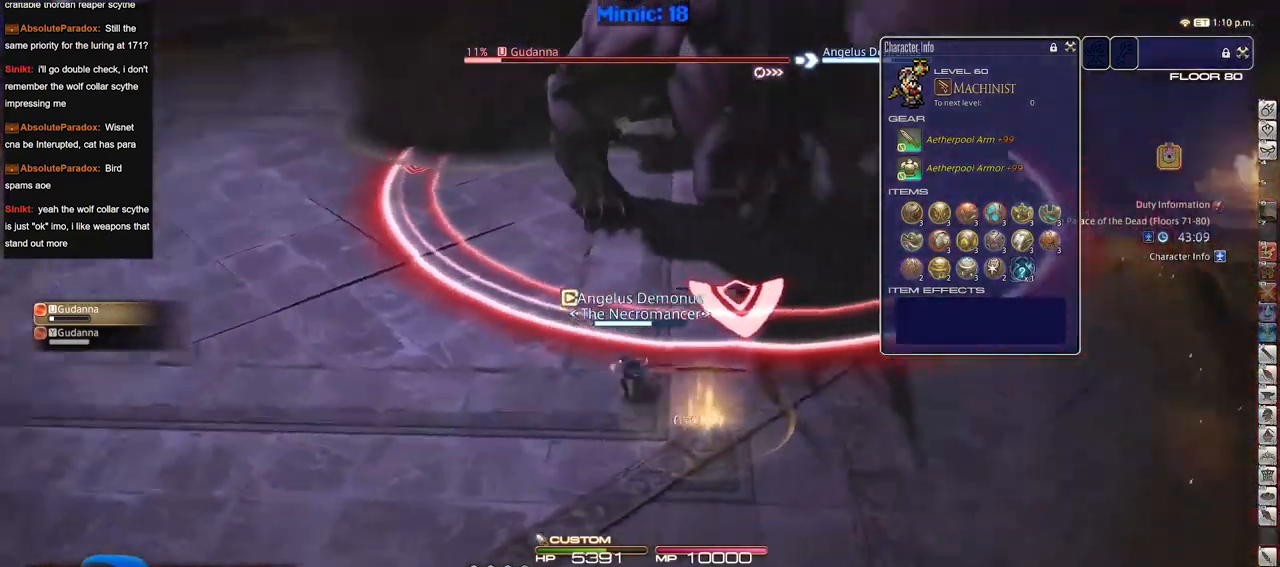
{"keys": ["a", "s"], "events": [[133, "s", "down"], [467, "rbracket", "up"]]}
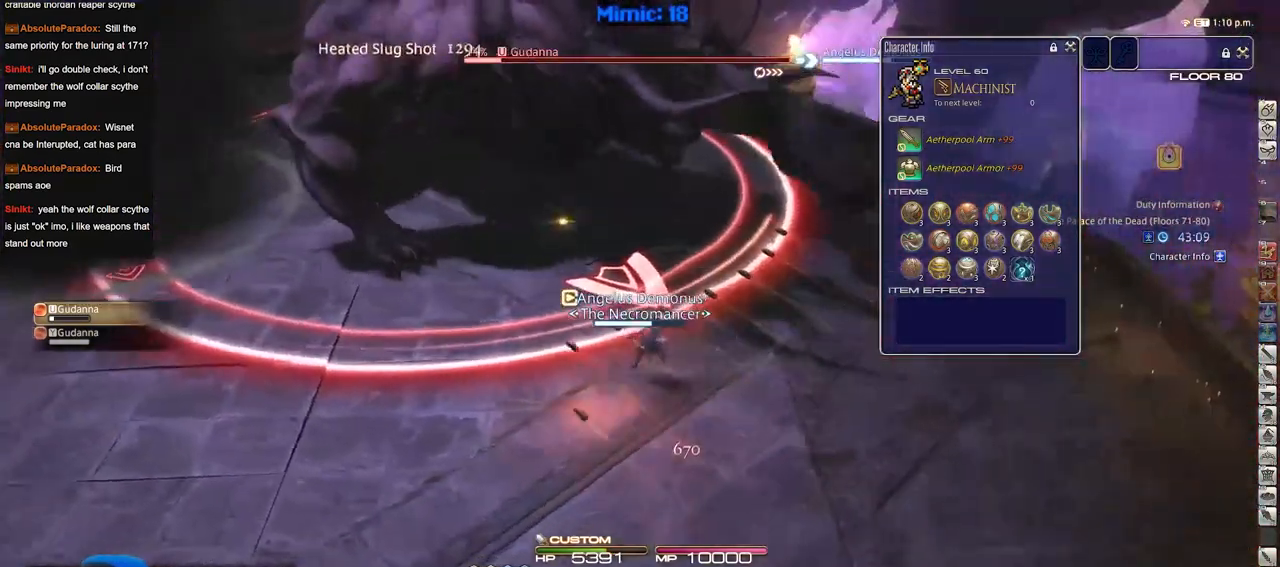
{"keys": ["a", "s"], "events": [[67, "rbracket", "down"], [201, "rbracket", "up"], [251, "rbracket", "down"], [434, "rbracket", "up"]]}
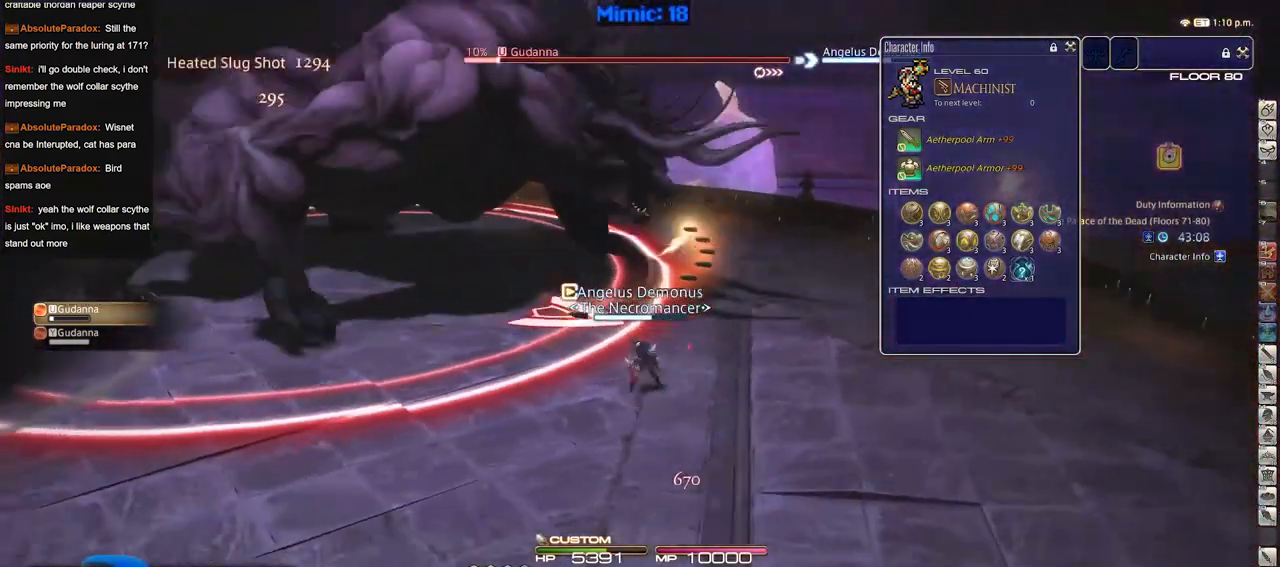
{"keys": ["s"], "events": [[133, "space", "down"], [267, "space", "up"], [367, "a", "up"]]}
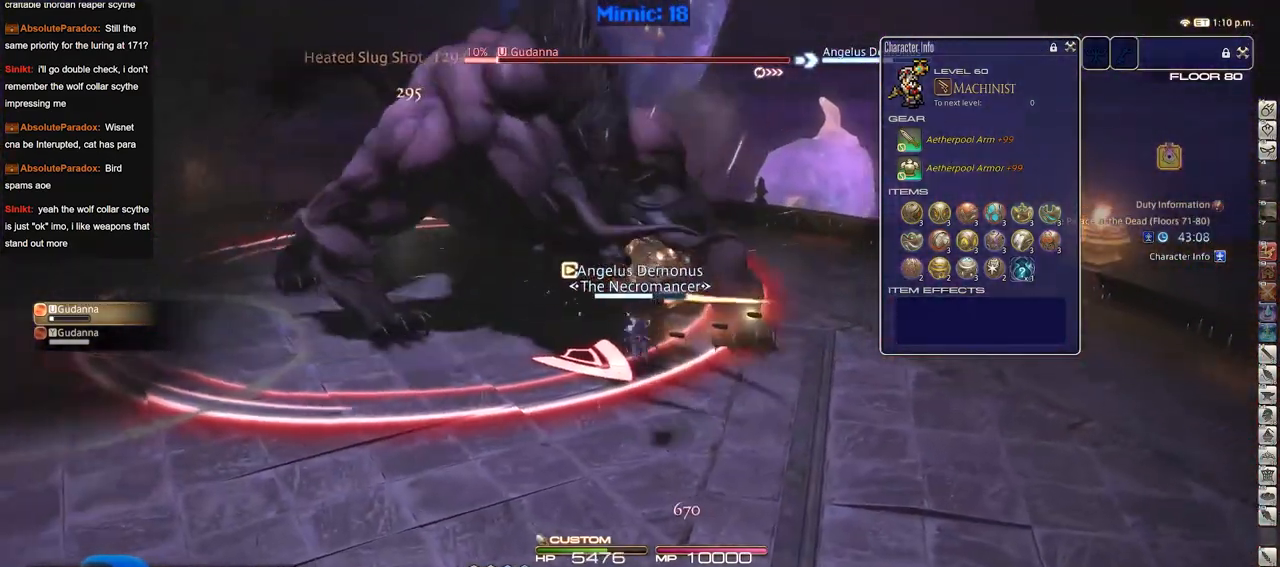
{"keys": ["a", "s", "space"], "events": [[234, "lbracket", "down"], [334, "a", "down"], [334, "lbracket", "up"], [334, "rbracket", "down"], [417, "rbracket", "up"], [468, "space", "down"]]}
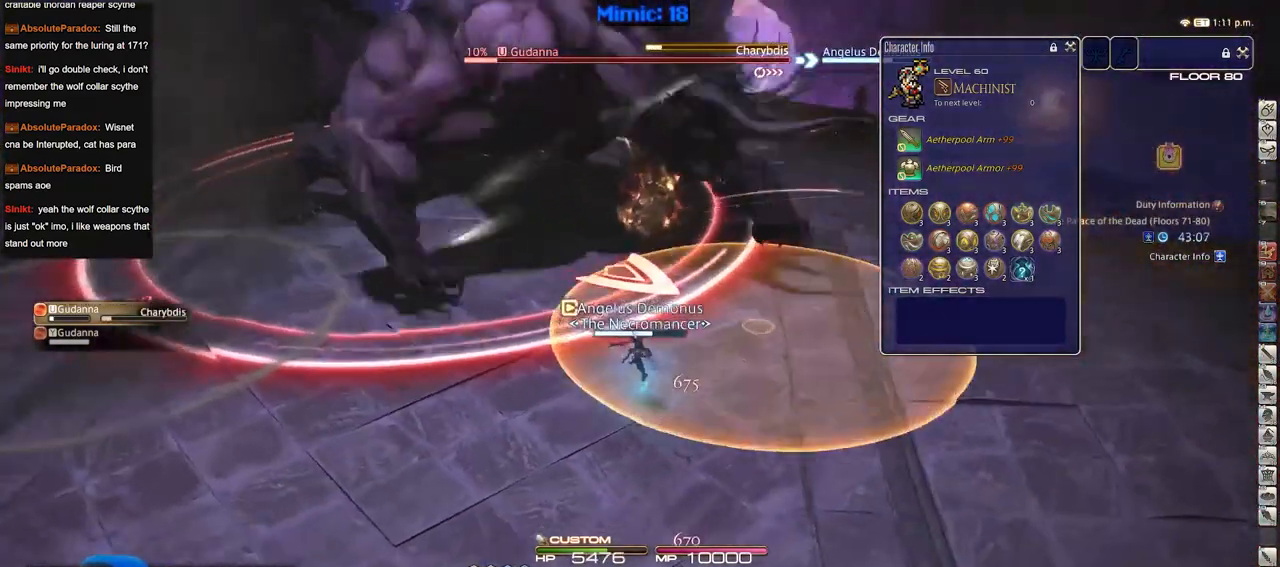
{"keys": ["a", "s"], "events": [[67, "space", "up"], [150, "rbracket", "down"], [250, "rbracket", "up"], [384, "rbracket", "down"], [484, "rbracket", "up"]]}
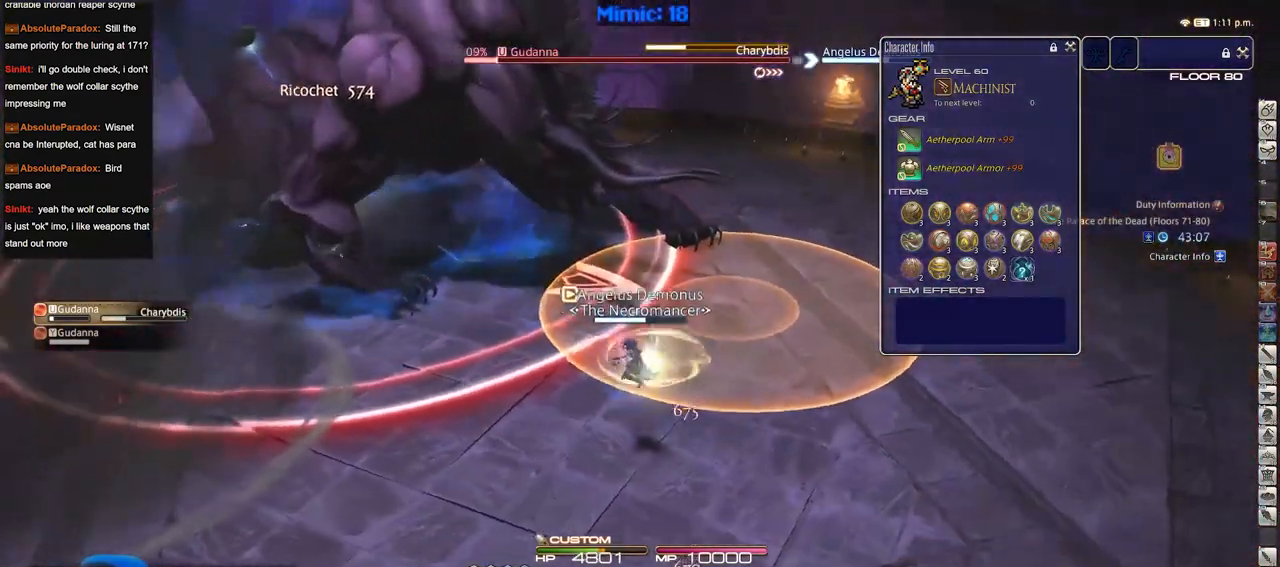
{"keys": ["a", "s"], "events": [[283, "space", "down"], [417, "space", "up"]]}
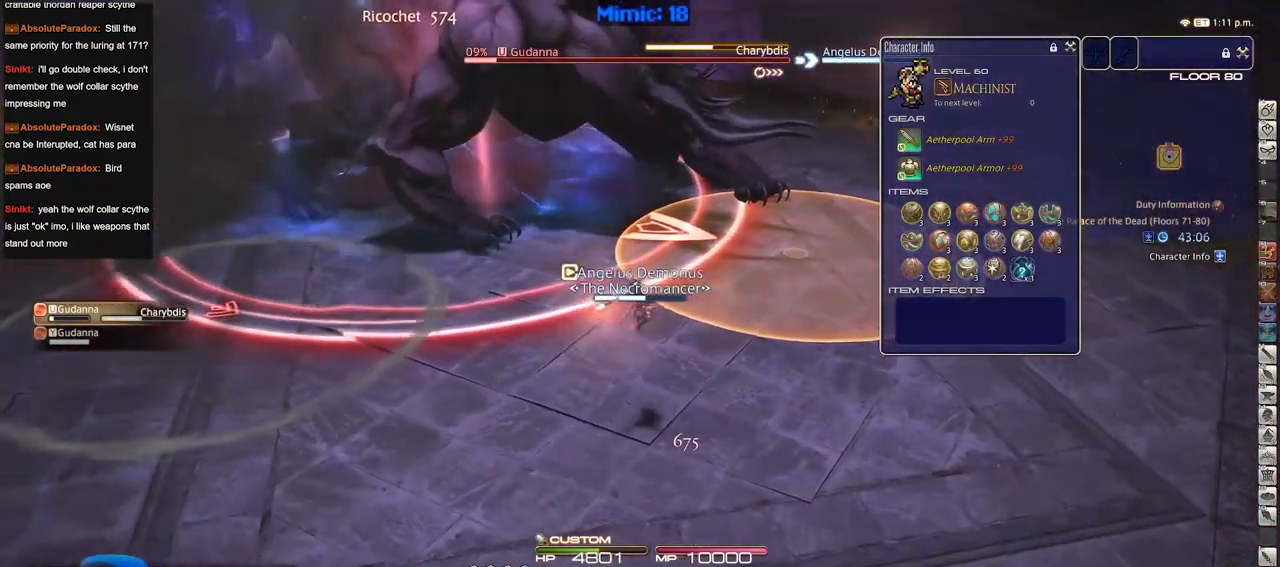
{"keys": ["s"], "events": [[117, "a", "up"]]}
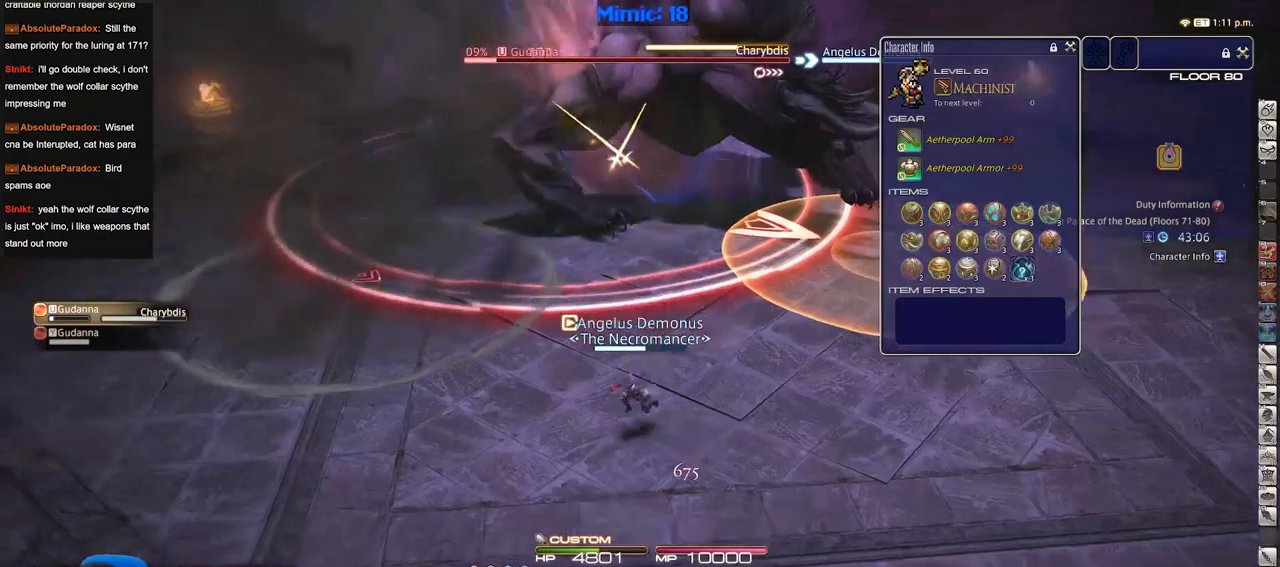
{"keys": ["s"], "events": [[33, "d", "down"], [133, "space", "down"], [267, "d", "up"], [267, "space", "up"]]}
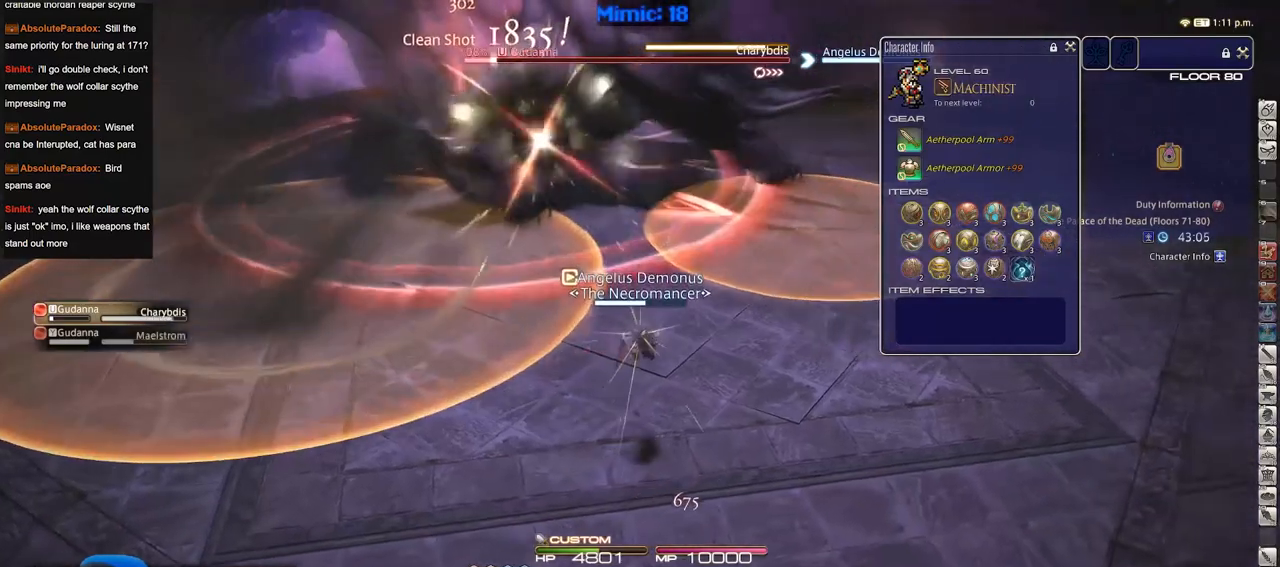
{"keys": ["d", "s"], "events": [[384, "d", "down"], [384, "space", "down"], [467, "space", "up"]]}
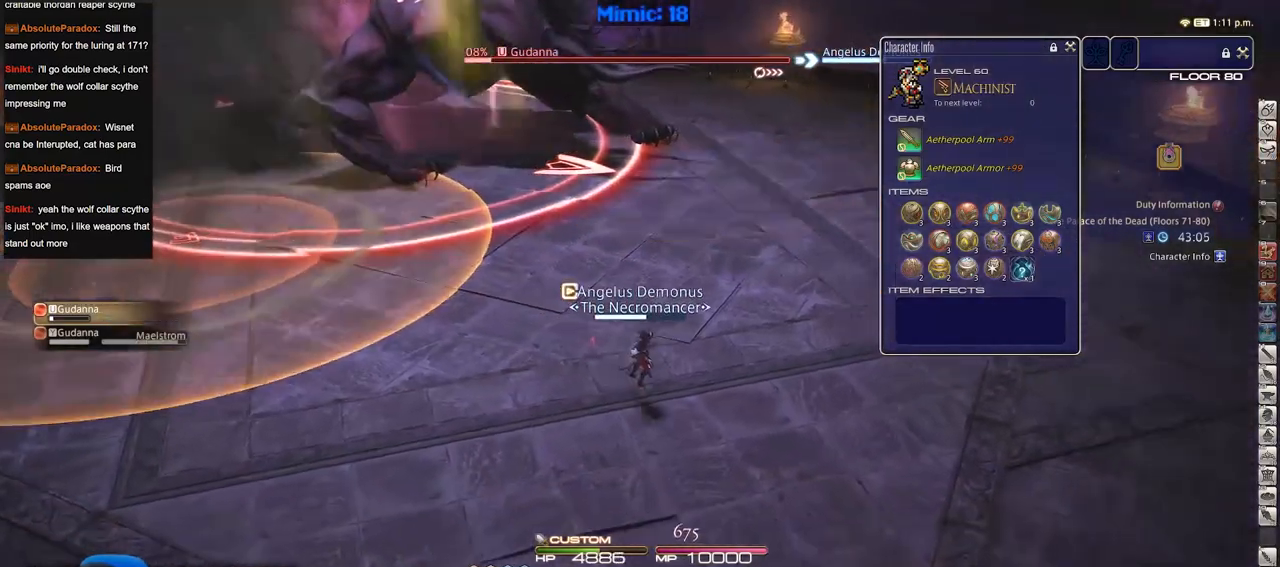
{"keys": ["d", "p"], "events": [[250, "s", "up"], [484, "p", "down"]]}
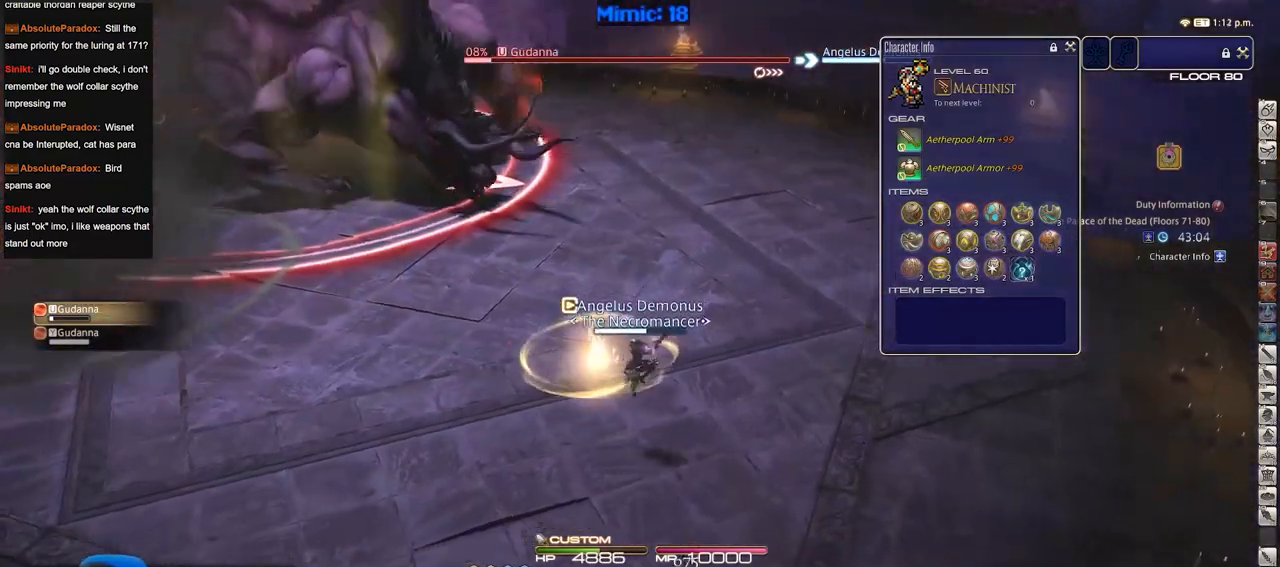
{"keys": ["d", "w"], "events": [[84, "w", "down"], [134, "p", "up"], [167, "space", "down"], [317, "space", "up"]]}
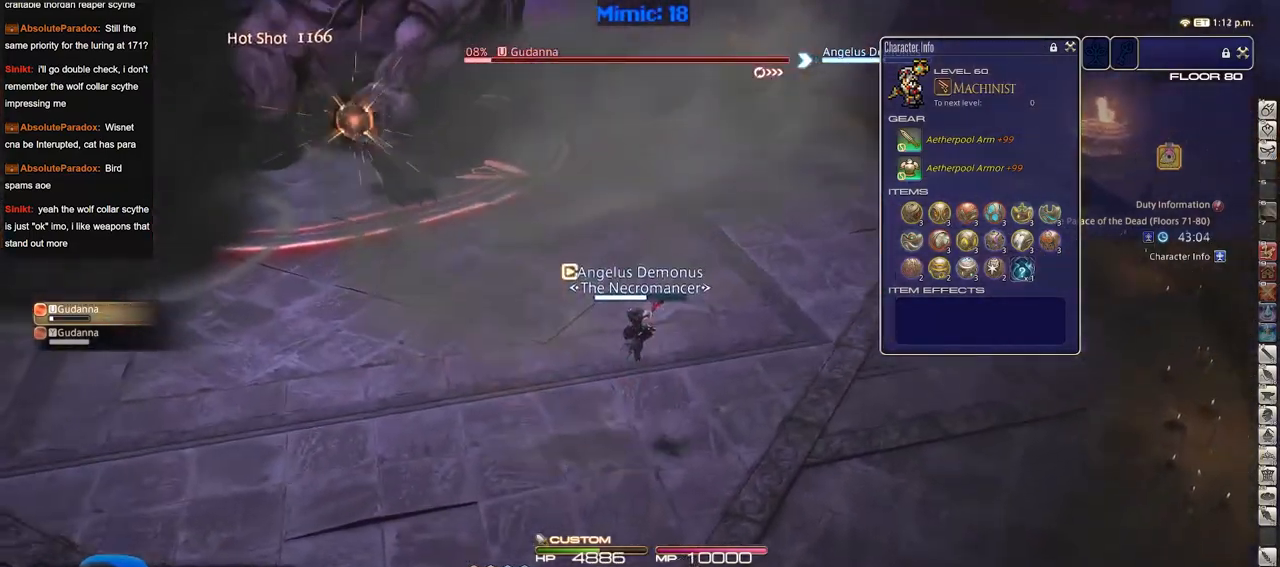
{"keys": ["d", "w"], "events": []}
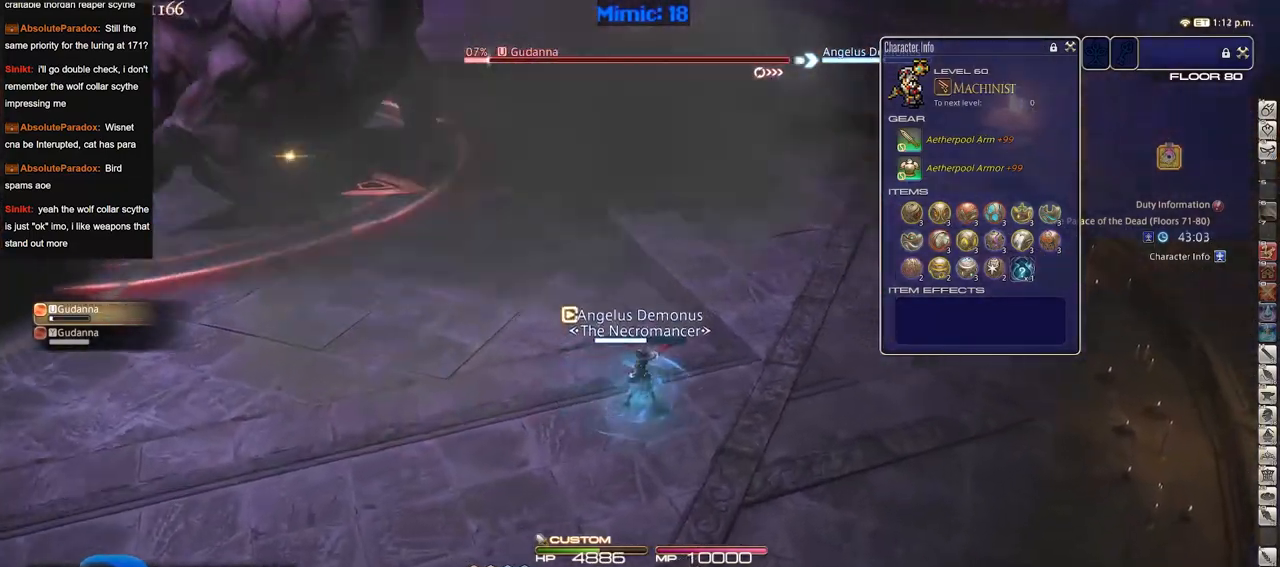
{"keys": ["d", "p", "s"], "events": [[17, "space", "down"], [150, "space", "up"], [200, "d", "up"], [401, "w", "up"], [484, "d", "down"], [484, "p", "down"], [484, "s", "down"]]}
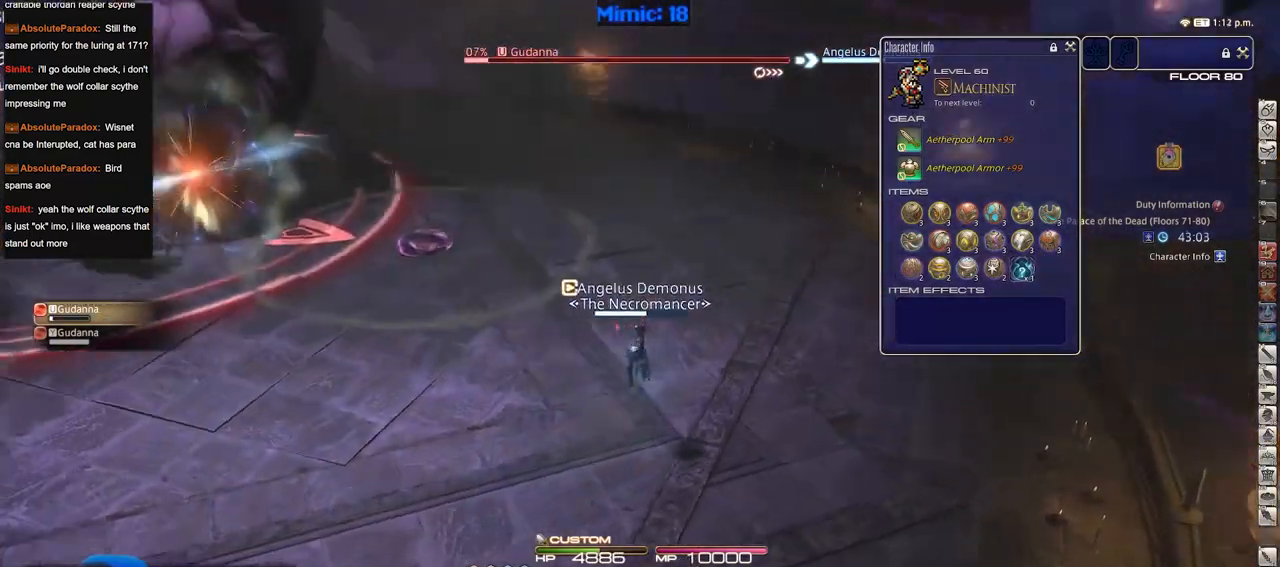
{"keys": ["a", "p", "s"], "events": [[133, "d", "up"], [167, "p", "up"], [350, "a", "down"], [400, "p", "down"]]}
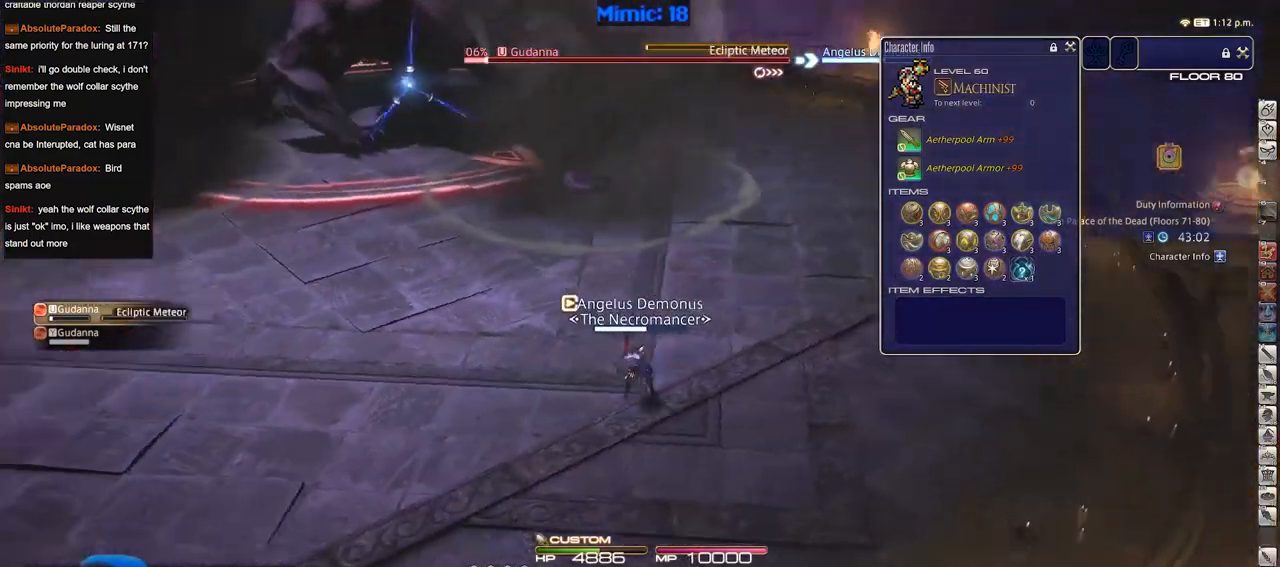
{"keys": ["a", "p", "w"], "events": [[234, "s", "up"], [417, "w", "down"]]}
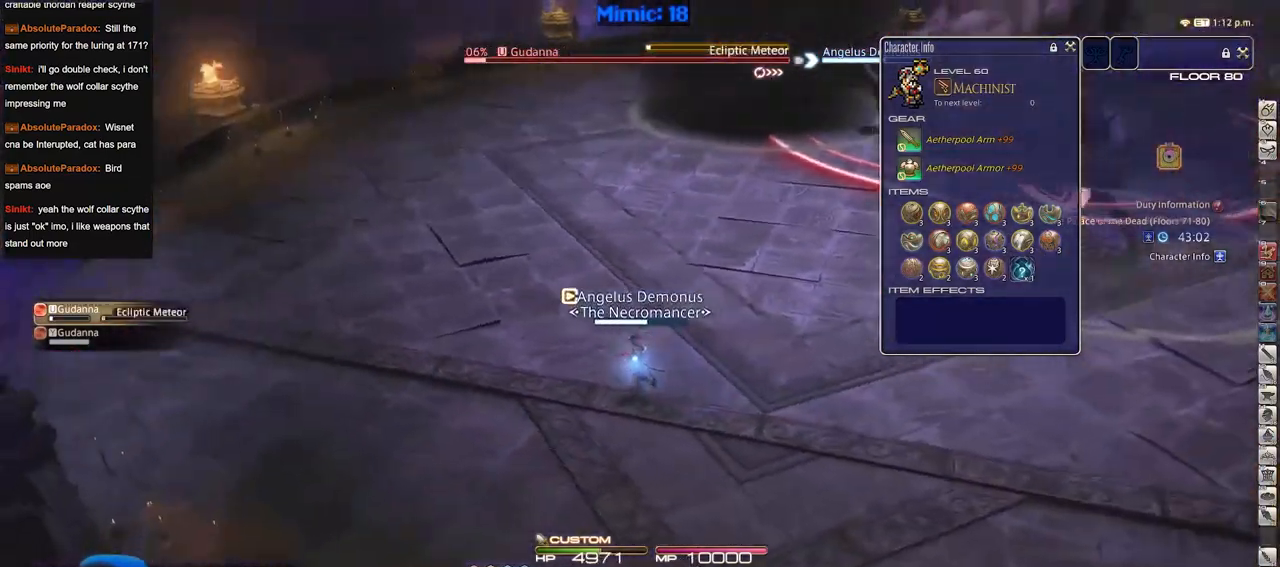
{"keys": ["w"], "events": [[66, "space", "down"], [150, "a", "up"], [150, "p", "up"], [150, "space", "up"]]}
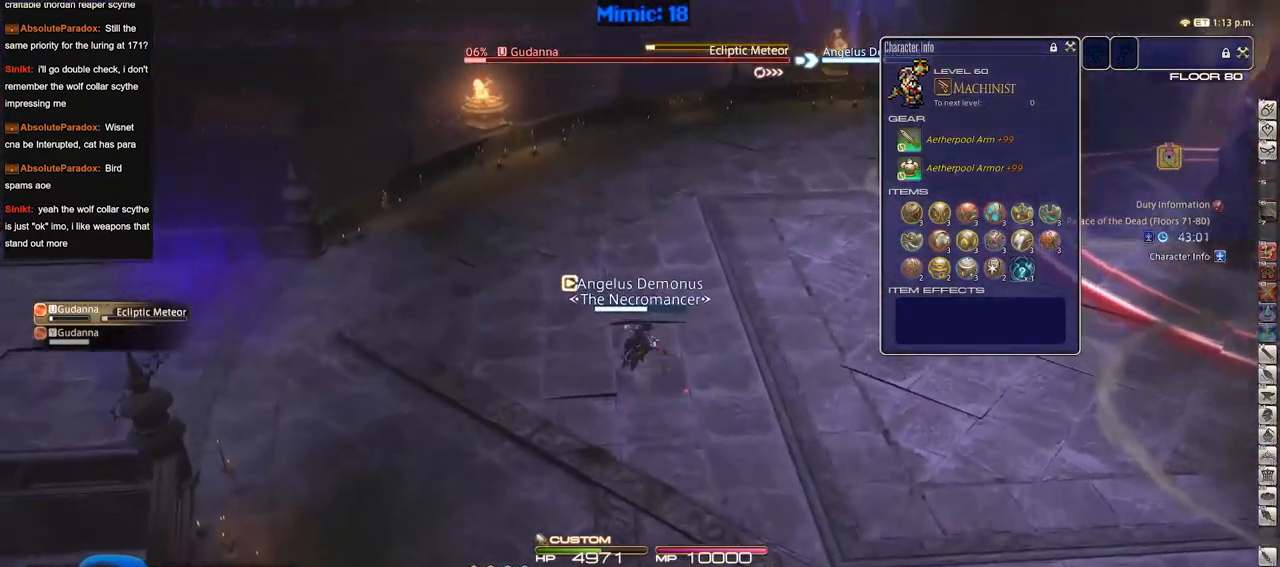
{"keys": ["a", "w"], "events": [[267, "rbracket", "down"], [484, "a", "down"], [484, "rbracket", "up"]]}
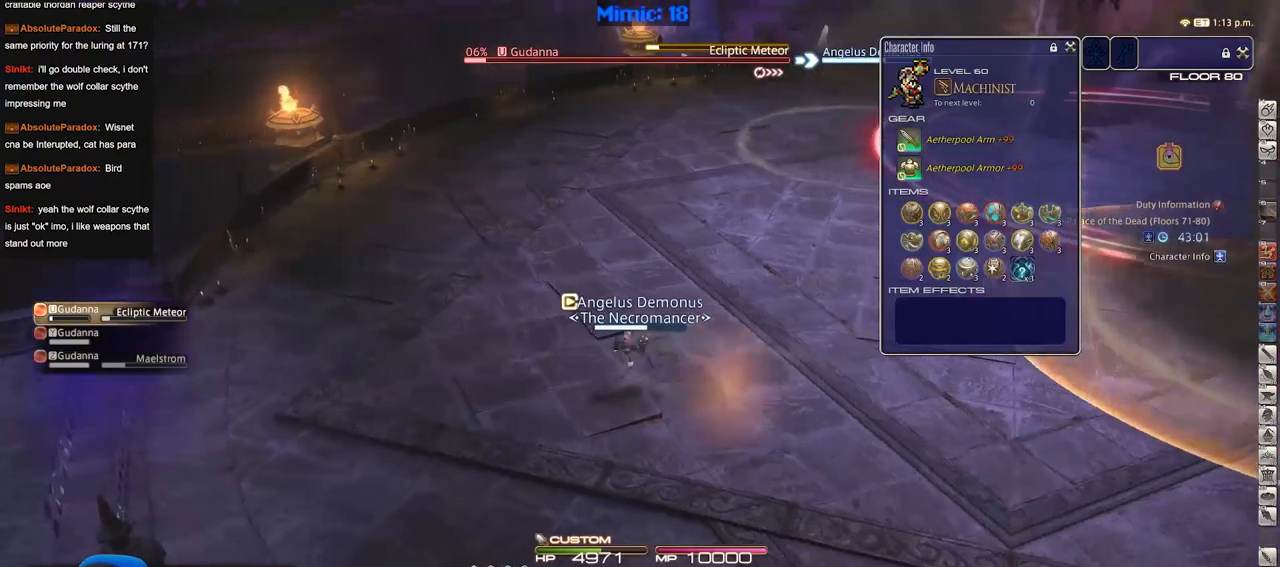
{"keys": ["a", "rbracket", "w"], "events": [[500, "rbracket", "down"]]}
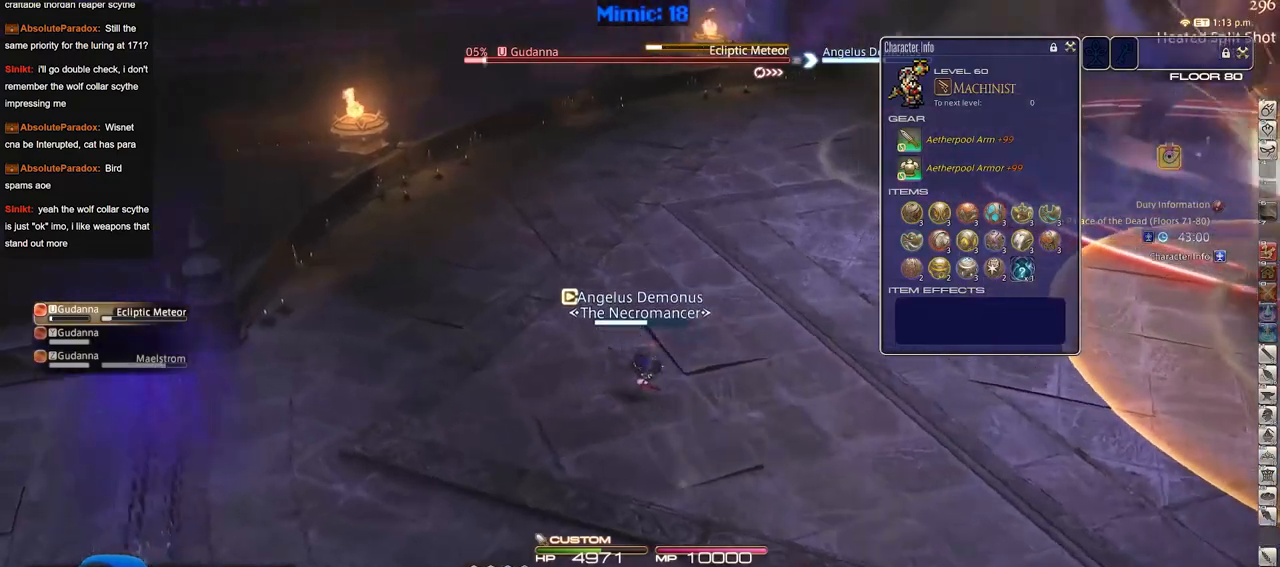
{"keys": ["a", "rbracket", "w"], "events": [[384, "rbracket", "up"], [417, "rbracket", "down"]]}
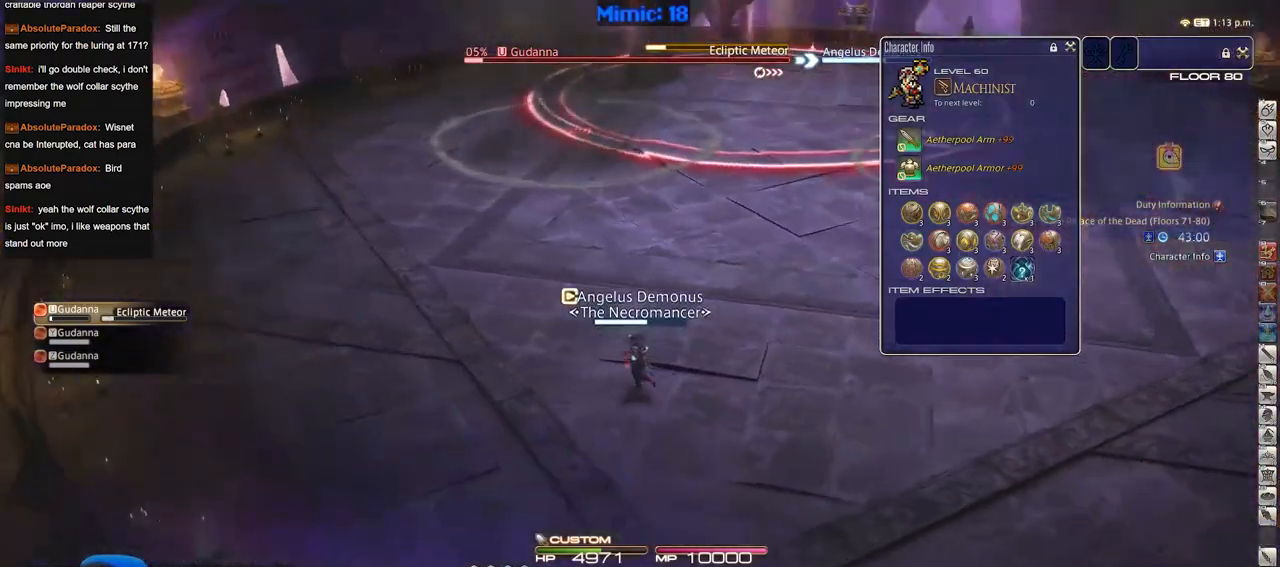
{"keys": ["a", "w"], "events": [[16, "rbracket", "up"], [66, "rbracket", "down"], [100, "rbracket", "up"], [200, "rbracket", "down"], [250, "rbracket", "up"]]}
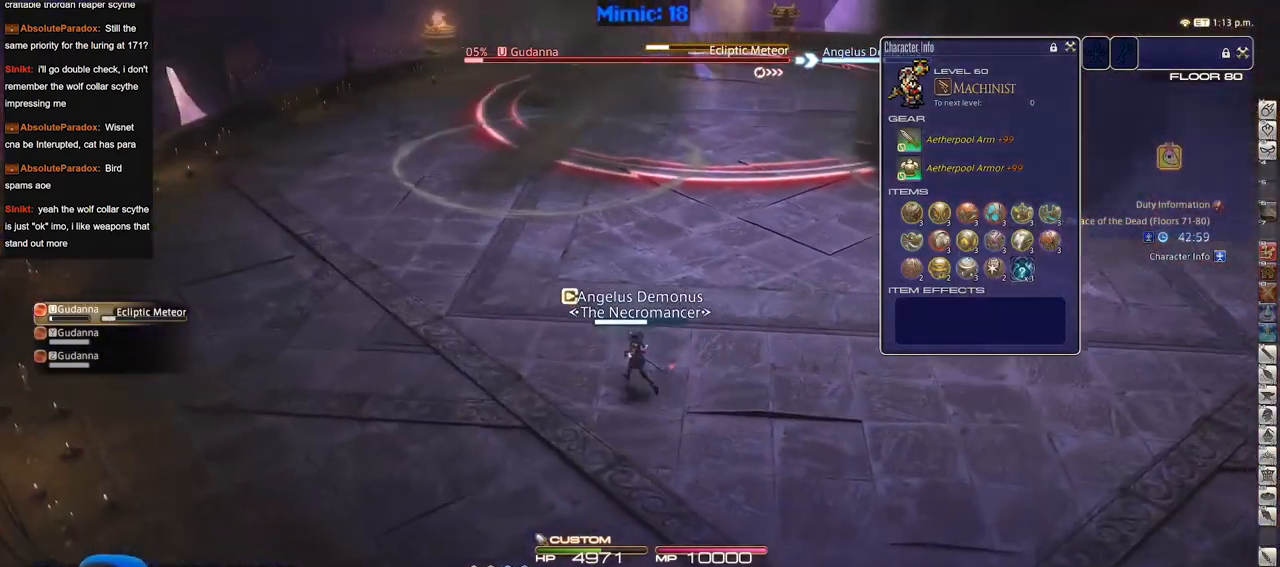
{"keys": ["d", "w"], "events": [[84, "a", "up"], [84, "d", "down"], [134, "rbracket", "down"], [217, "rbracket", "up"], [267, "rbracket", "down"], [367, "rbracket", "up"]]}
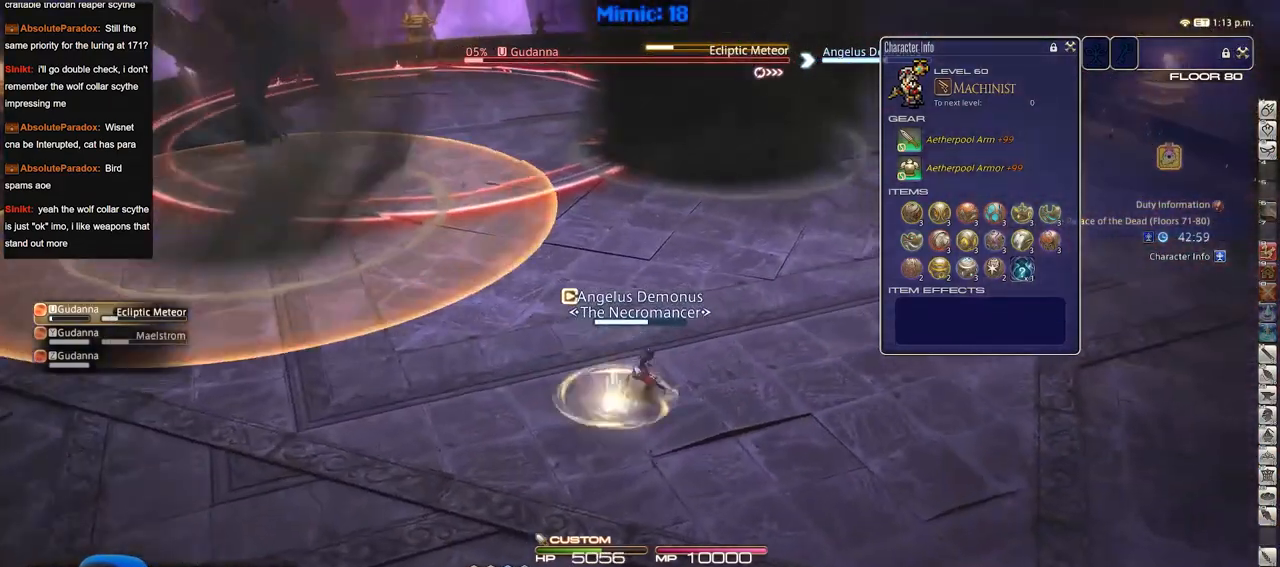
{"keys": ["w"], "events": [[233, "d", "up"]]}
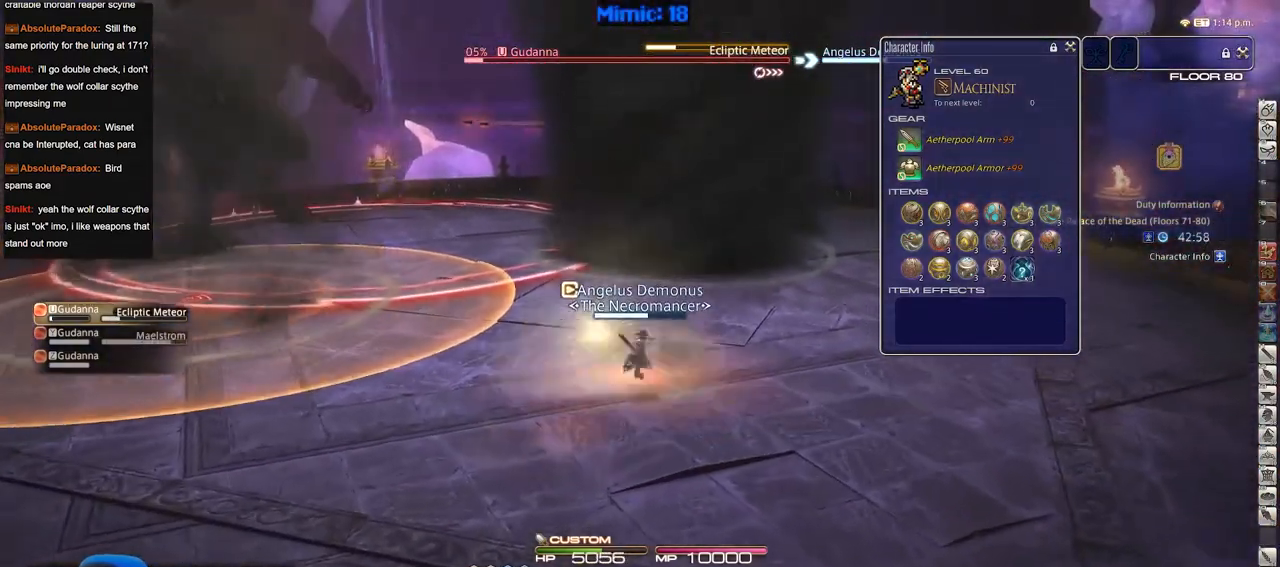
{"keys": ["d", "s"], "events": [[117, "w", "up"], [150, "a", "down"], [250, "s", "down"], [300, "a", "up"], [484, "d", "down"]]}
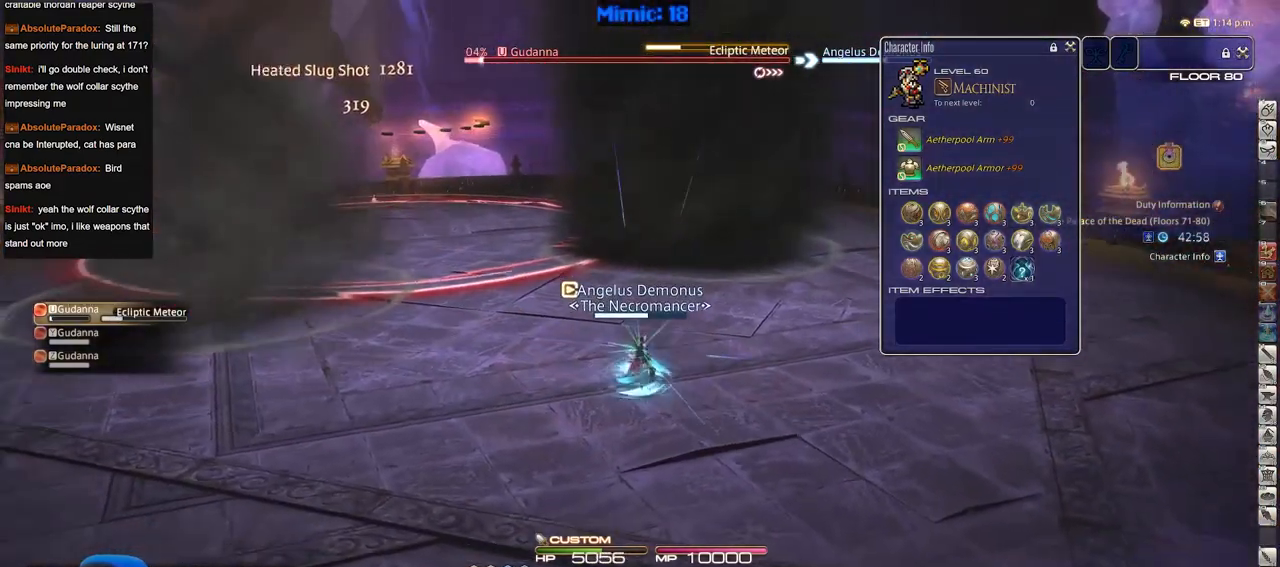
{"keys": ["d", "w"], "events": [[133, "s", "up"], [500, "w", "down"]]}
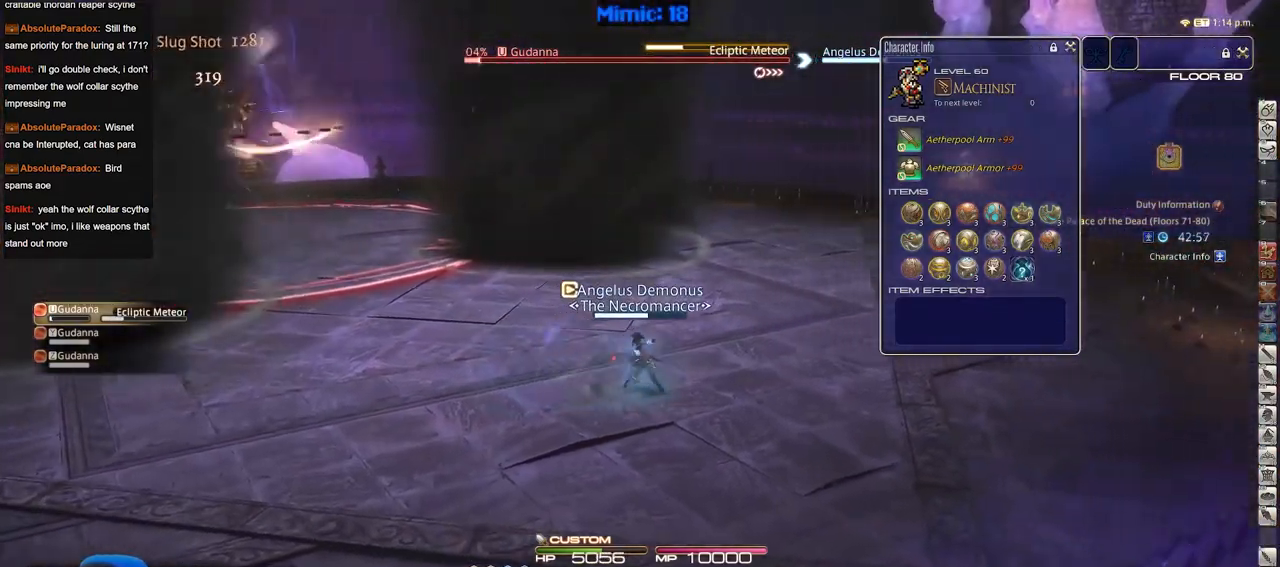
{"keys": [], "events": [[100, "p", "down"], [134, "d", "up"], [134, "lbracket", "down"], [134, "w", "up"], [184, "lbracket", "up"], [184, "p", "up"]]}
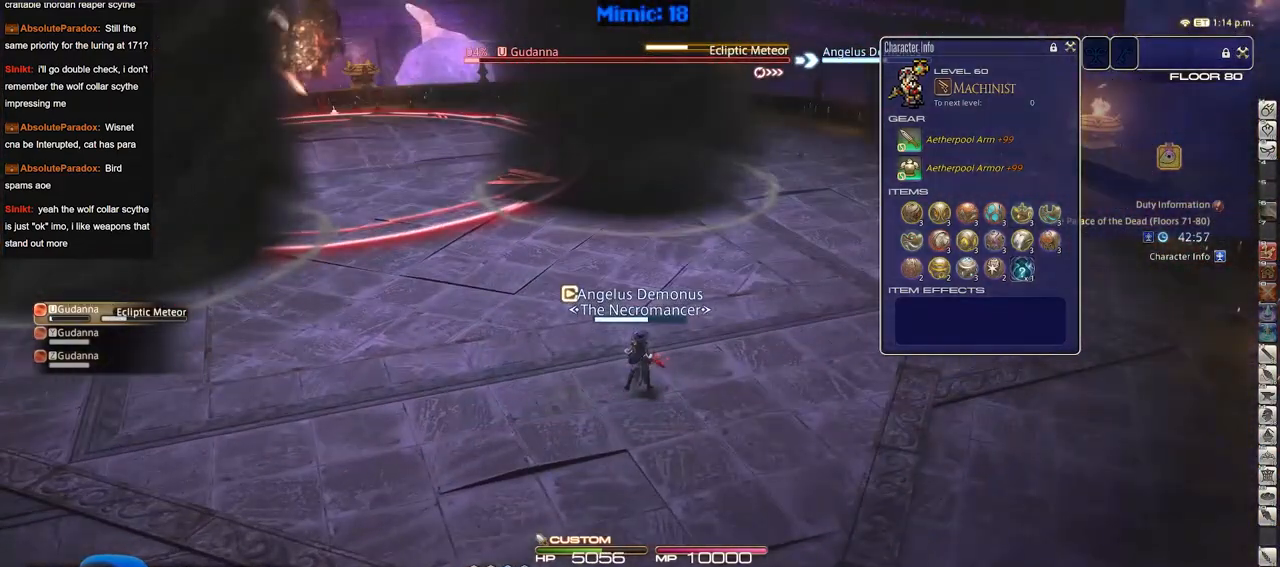
{"keys": ["p", "s"], "events": [[400, "s", "down"], [433, "p", "down"]]}
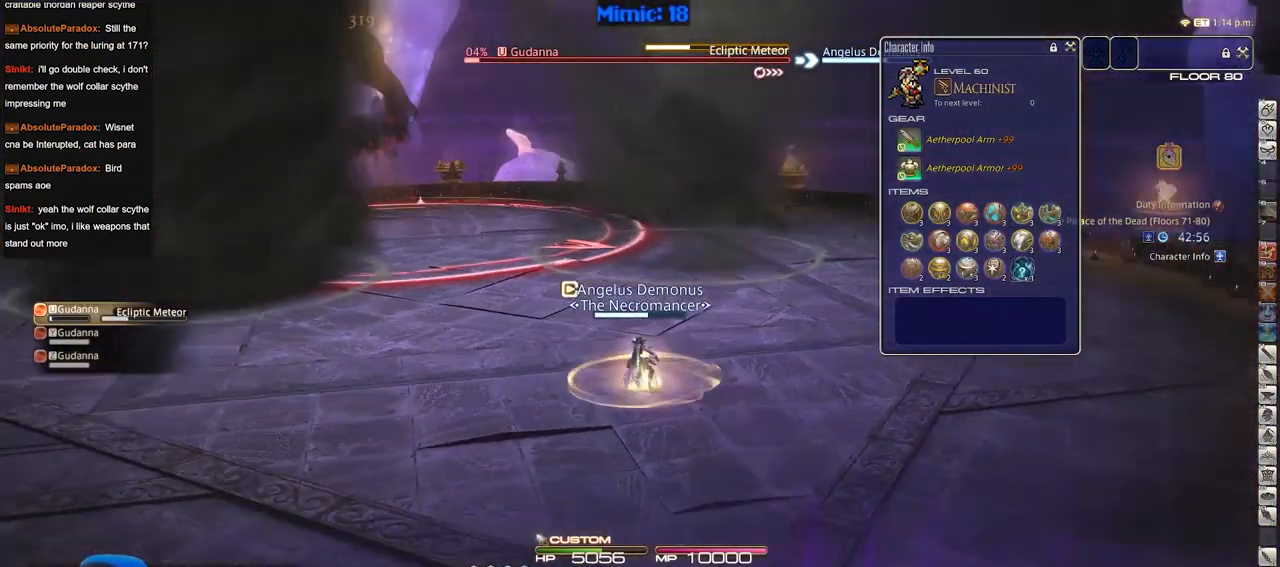
{"keys": [], "events": [[34, "d", "down"], [34, "p", "up"], [134, "s", "up"], [267, "w", "down"], [317, "d", "up"], [367, "w", "up"]]}